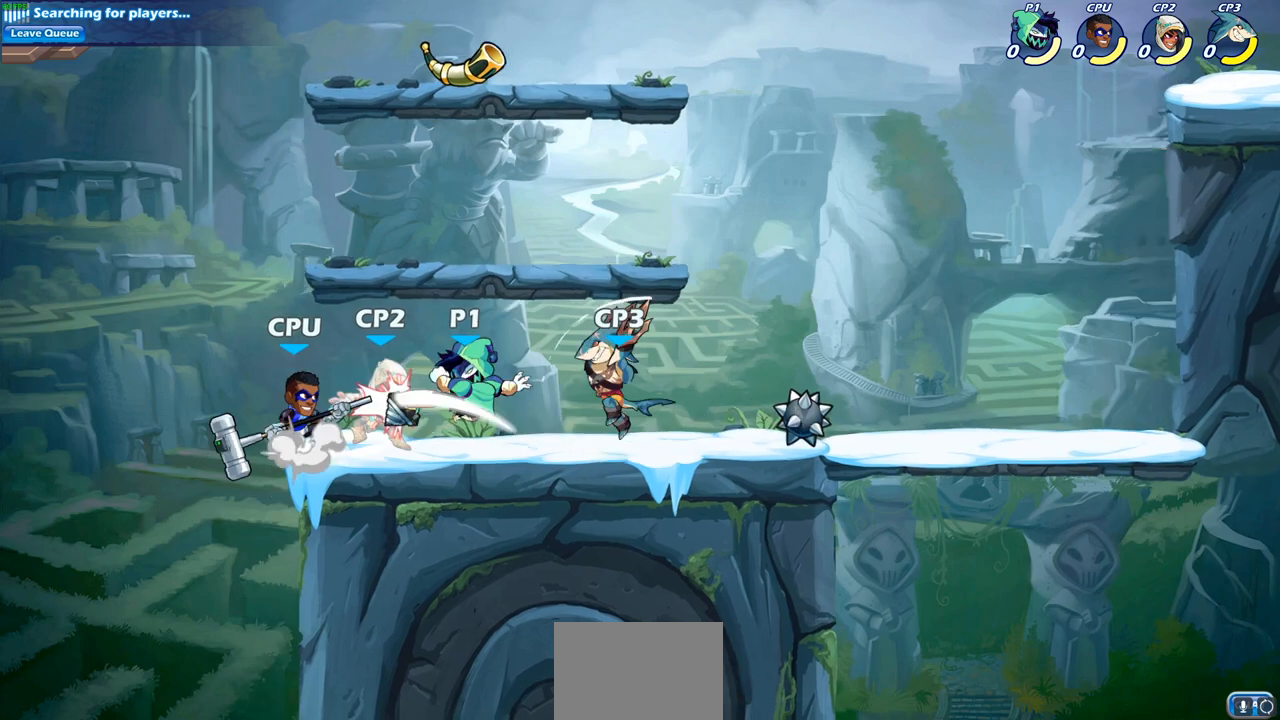
Gameplay with a controller (PlayStation layout); each line is a JSON object with the inputs held at the frame after it. "events" lists button and stick changes between this image and that frame as [ms after this image, input, new state], when the widget could be followed in between. Not read: right_stick.
{"buttons": ["SQUARE"], "left_stick": "center", "events": [[67, "SQUARE", "up"], [150, "SQUARE", "down"], [250, "SQUARE", "up"], [300, "SQUARE", "down"], [417, "SQUARE", "up"], [483, "SQUARE", "down"], [483, "left_stick", "center"]]}
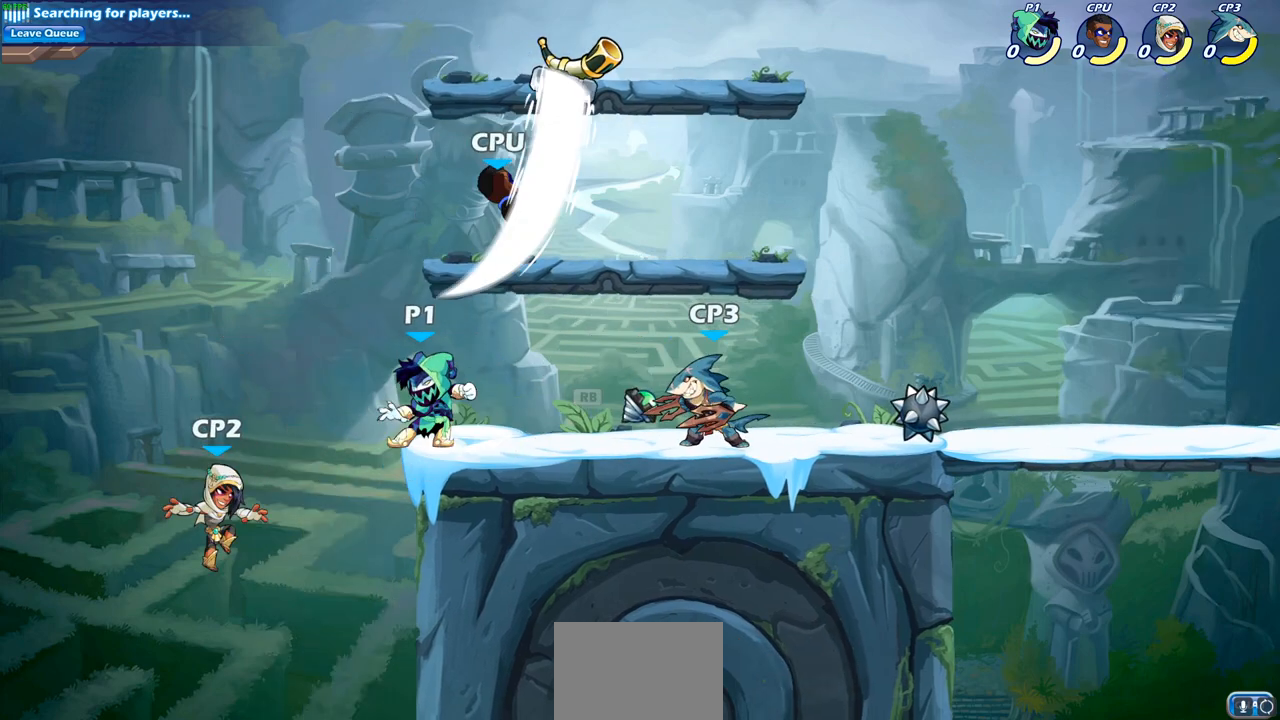
{"buttons": [], "left_stick": "up-right", "events": [[83, "SQUARE", "up"], [83, "left_stick", "up-right"], [217, "CROSS", "down"], [350, "CROSS", "up"], [417, "CROSS", "down"], [500, "CROSS", "up"]]}
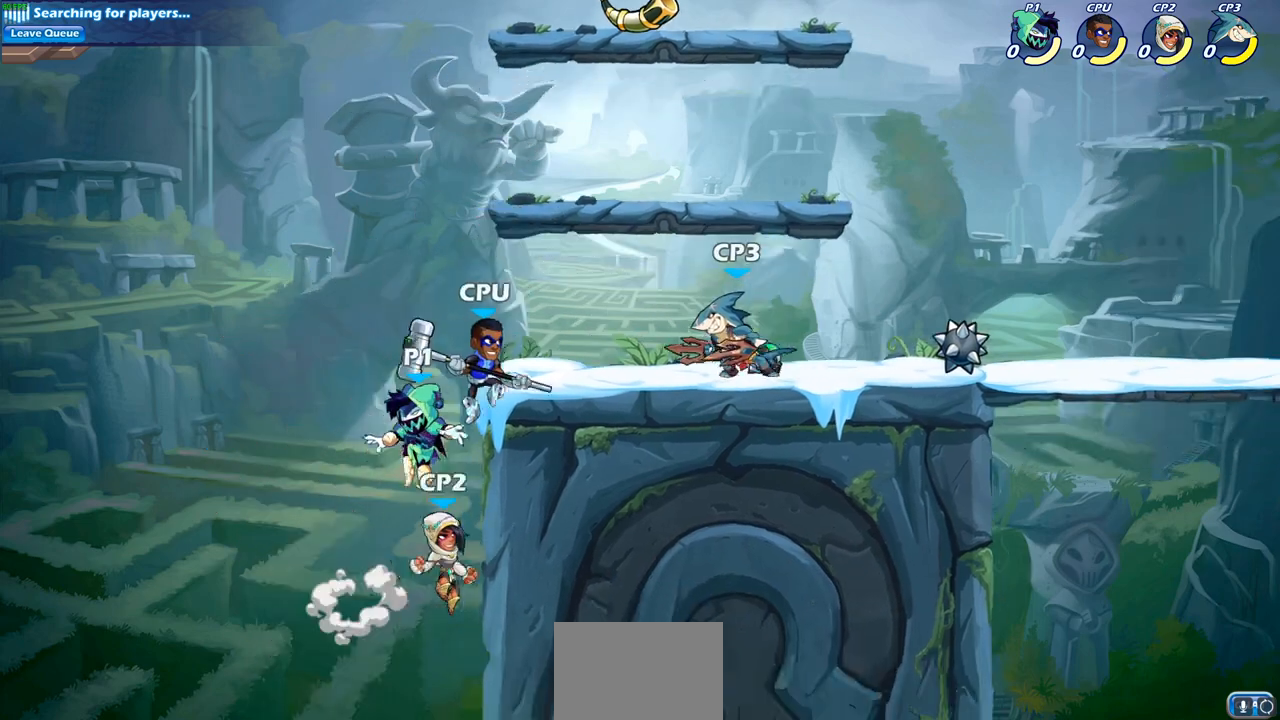
{"buttons": ["CROSS"], "left_stick": "up-right", "events": [[67, "CROSS", "down"], [167, "CROSS", "up"], [283, "CROSS", "down"], [300, "left_stick", "up"], [333, "CROSS", "up"], [450, "CROSS", "down"], [450, "left_stick", "up-right"]]}
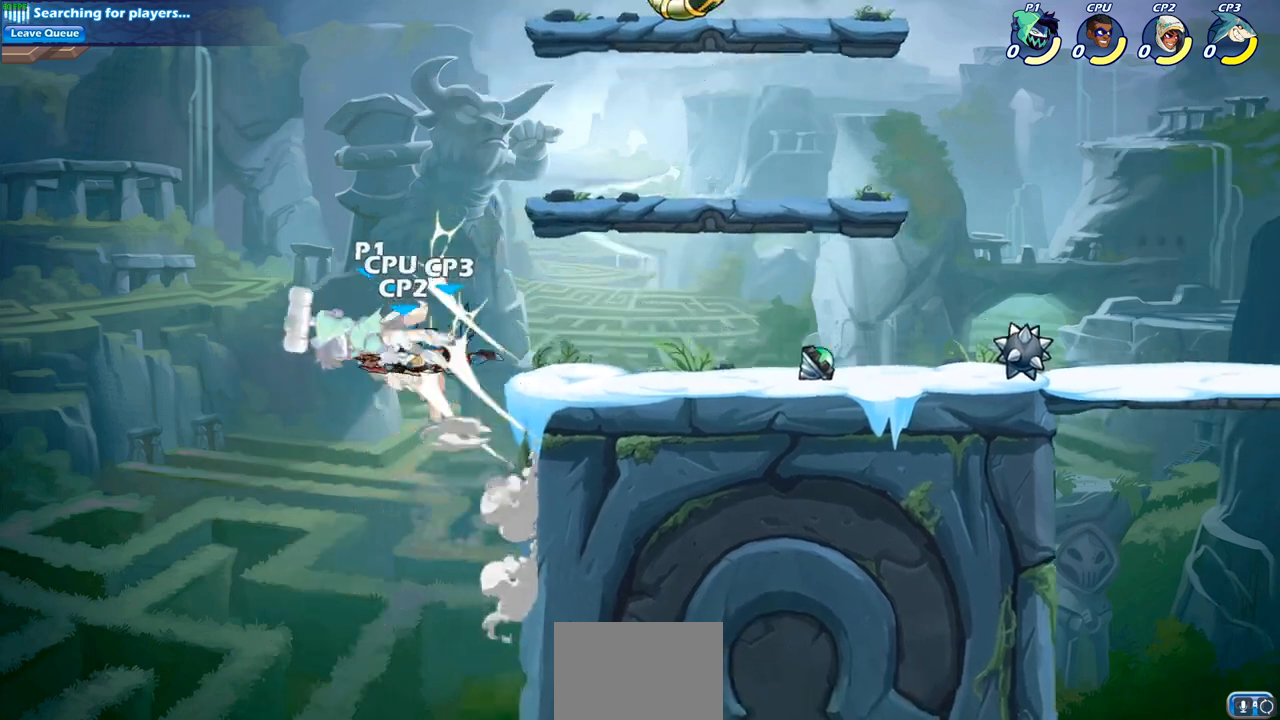
{"buttons": ["SQUARE"], "left_stick": "up-right", "events": [[67, "CROSS", "up"], [167, "left_stick", "right"], [267, "SQUARE", "down"], [400, "SQUARE", "up"], [400, "left_stick", "up-right"], [433, "SQUARE", "down"]]}
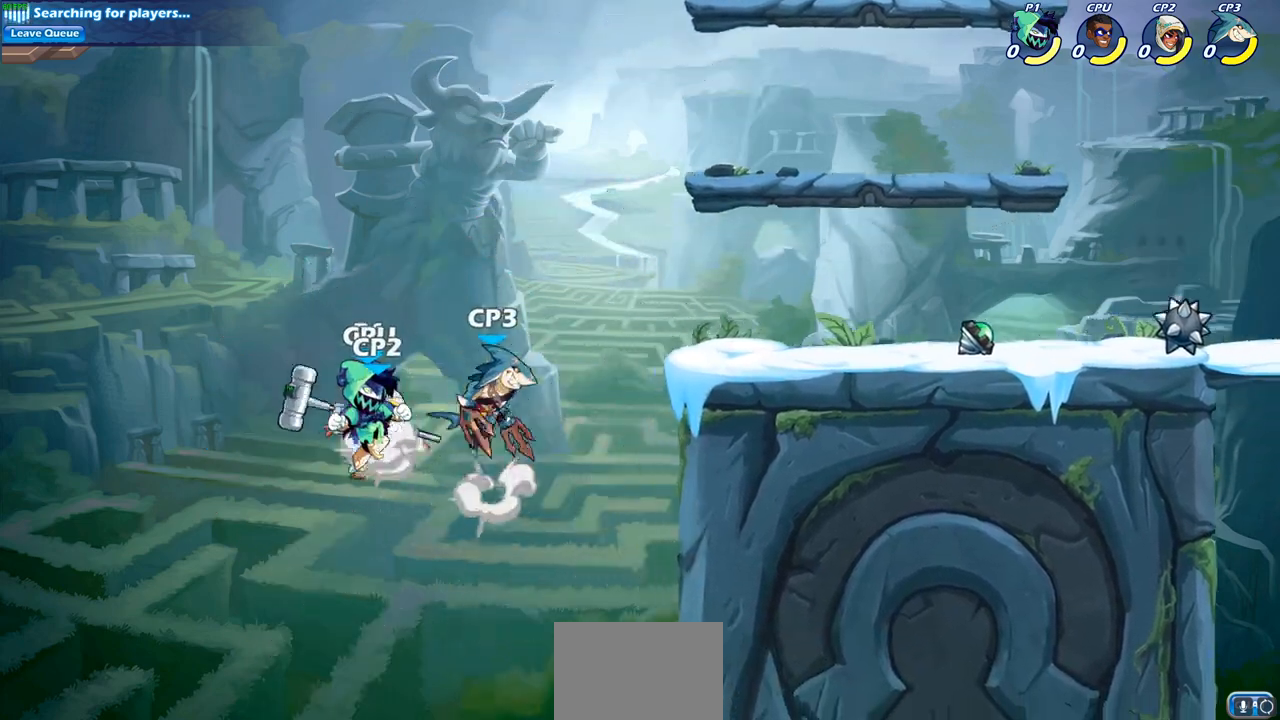
{"buttons": ["CROSS"], "left_stick": "up-right", "events": [[67, "SQUARE", "up"], [133, "SQUARE", "down"], [233, "SQUARE", "up"], [283, "SQUARE", "down"], [367, "SQUARE", "up"], [417, "CROSS", "down"]]}
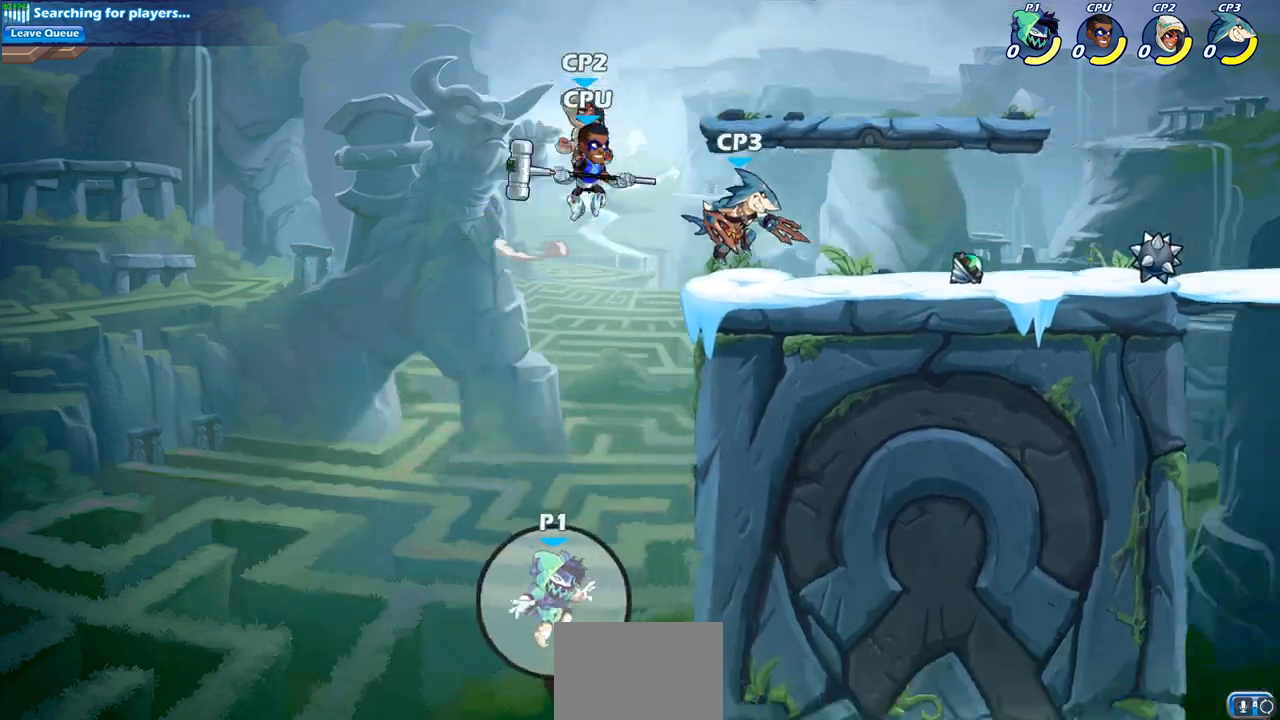
{"buttons": [], "left_stick": "up", "events": [[50, "CROSS", "up"], [133, "CIRCLE", "down"], [283, "CIRCLE", "up"], [333, "CIRCLE", "down"], [350, "left_stick", "up"], [467, "CIRCLE", "up"]]}
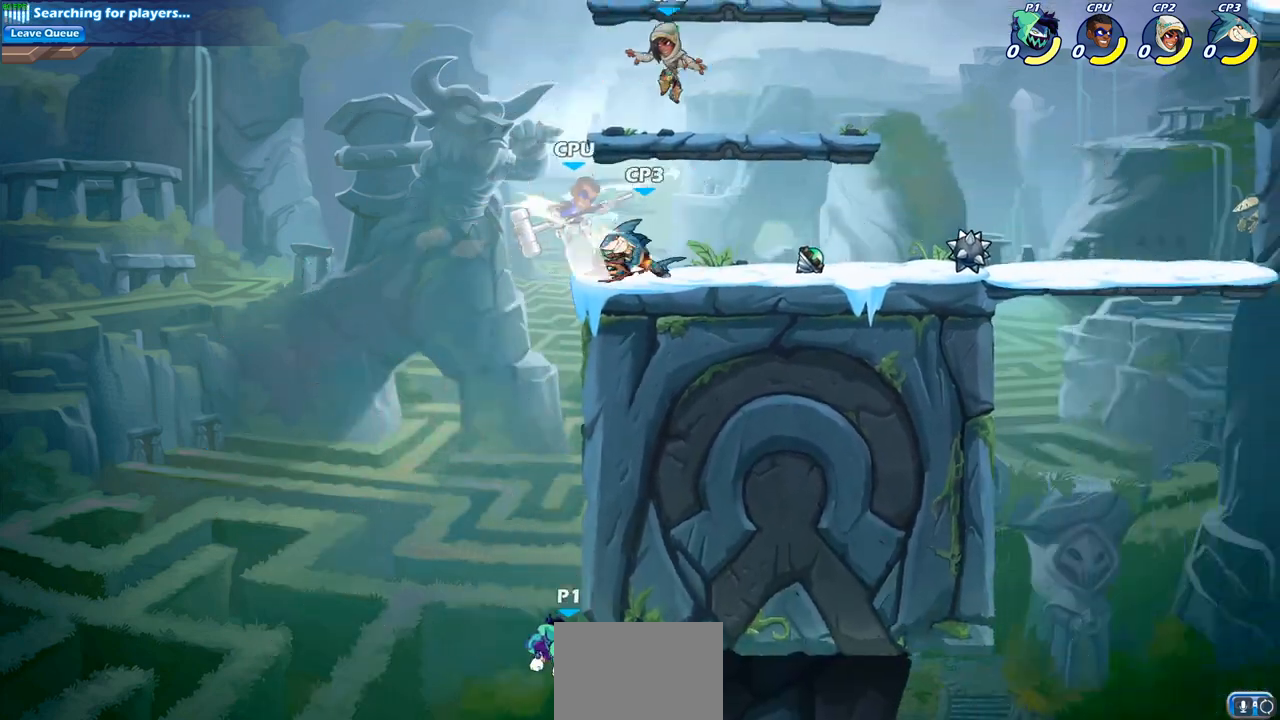
{"buttons": ["CROSS"], "left_stick": "up-right", "events": [[17, "CIRCLE", "down"], [133, "CIRCLE", "up"], [183, "CIRCLE", "down"], [300, "CIRCLE", "up"], [367, "CIRCLE", "down"], [367, "left_stick", "up-right"], [433, "CIRCLE", "up"], [467, "CROSS", "down"]]}
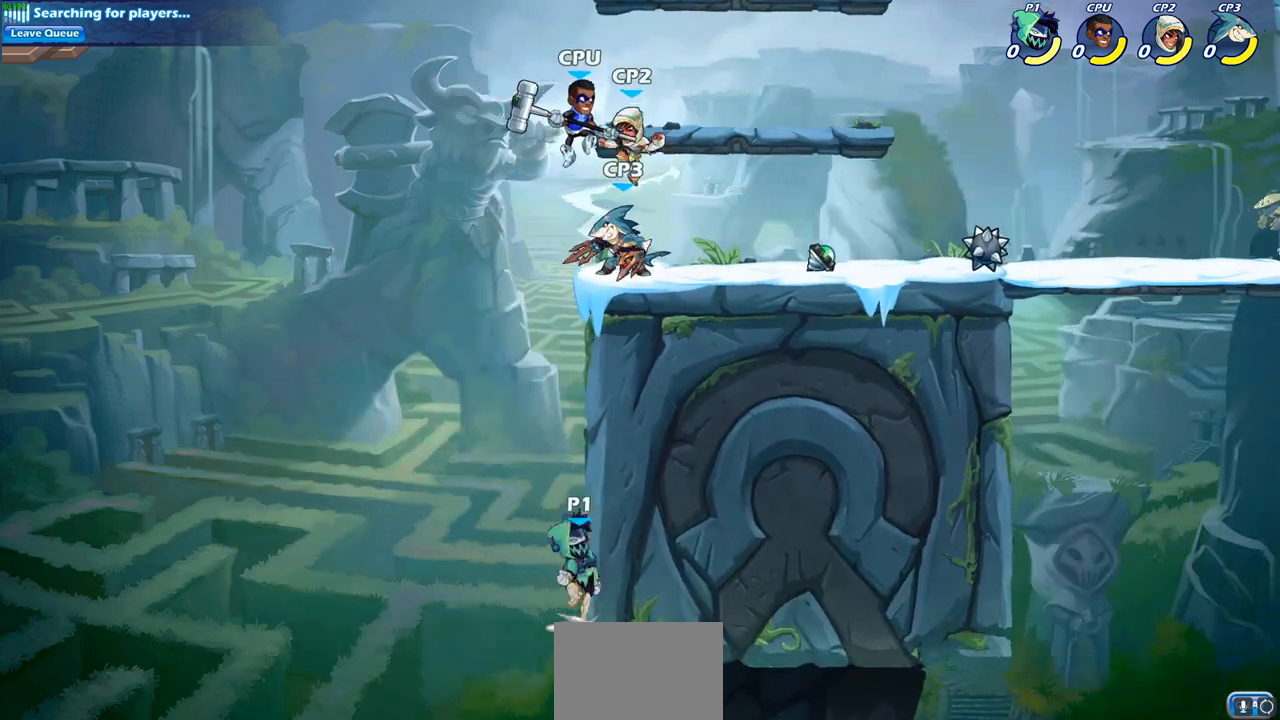
{"buttons": [], "left_stick": "up", "events": [[117, "CROSS", "up"], [167, "CROSS", "down"], [250, "CROSS", "up"], [350, "CIRCLE", "down"], [350, "left_stick", "up"], [467, "CIRCLE", "up"]]}
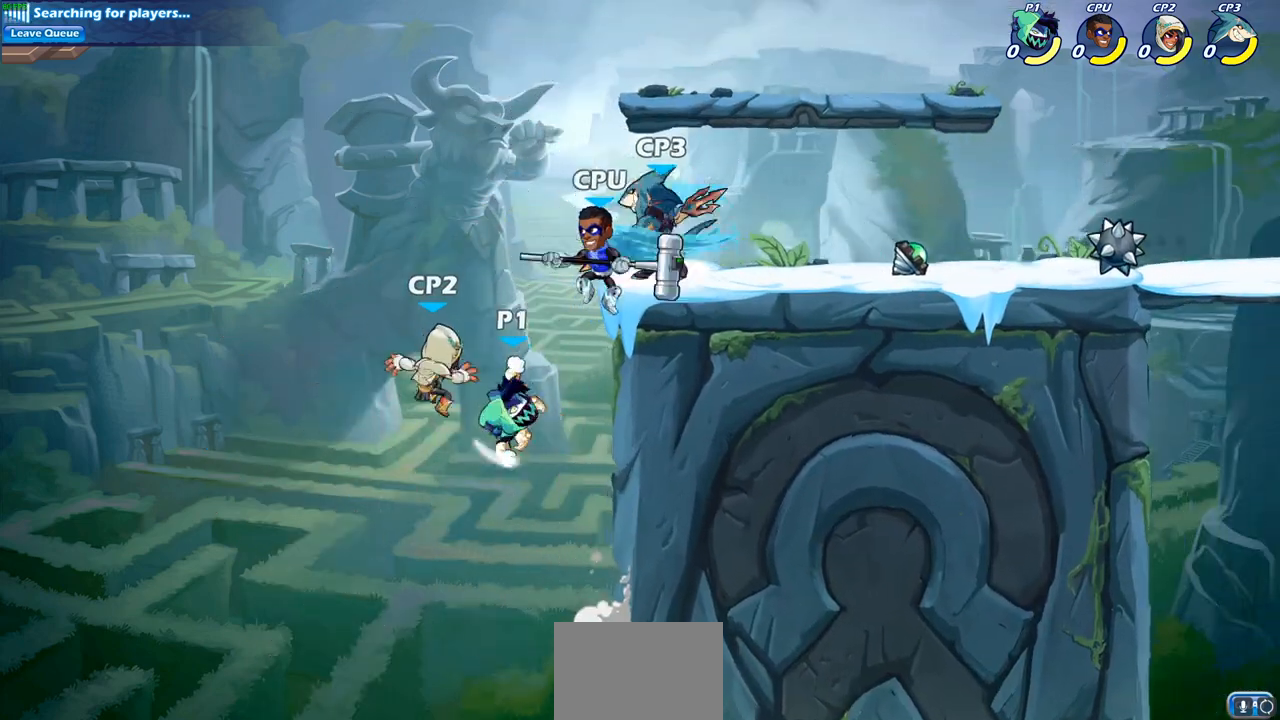
{"buttons": ["SQUARE"], "left_stick": "up-right", "events": [[17, "CIRCLE", "down"], [50, "left_stick", "up-right"], [133, "CIRCLE", "up"], [217, "CROSS", "down"], [233, "SQUARE", "down"], [267, "CROSS", "up"], [383, "SQUARE", "up"], [467, "SQUARE", "down"]]}
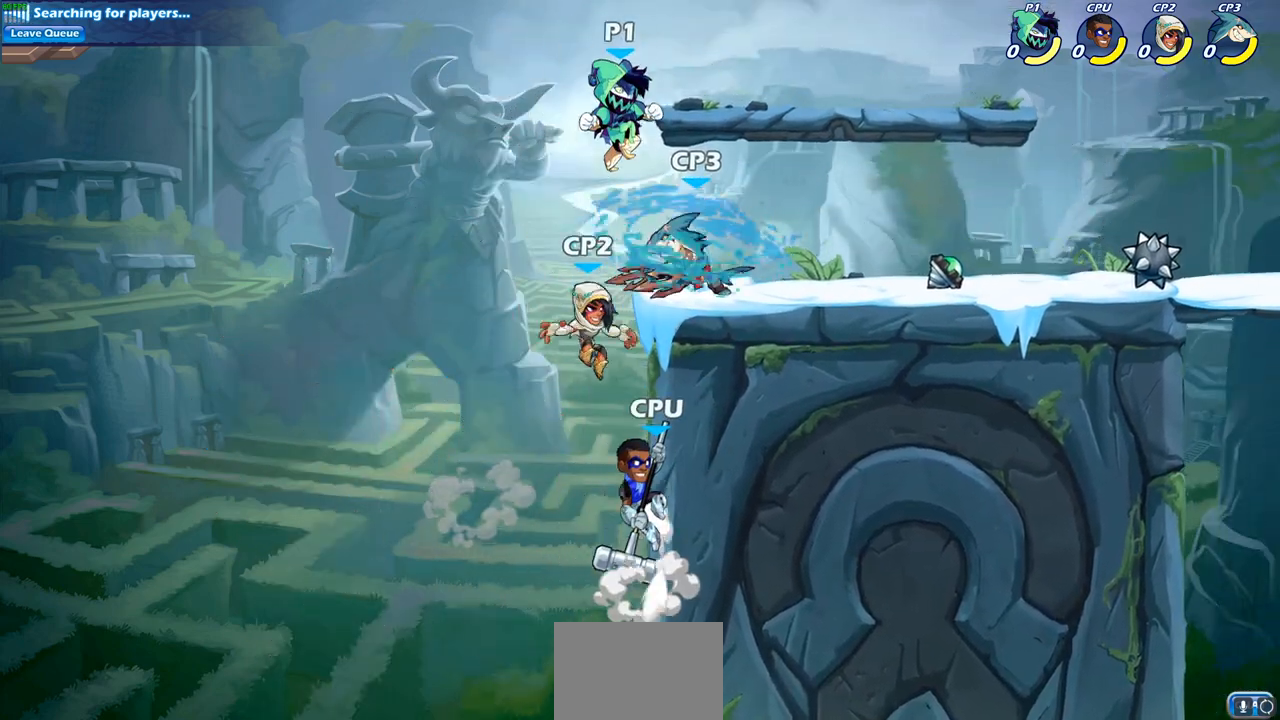
{"buttons": [], "left_stick": "down-right", "events": [[17, "left_stick", "right"], [100, "SQUARE", "up"], [167, "SQUARE", "down"], [183, "left_stick", "down-right"], [333, "SQUARE", "up"]]}
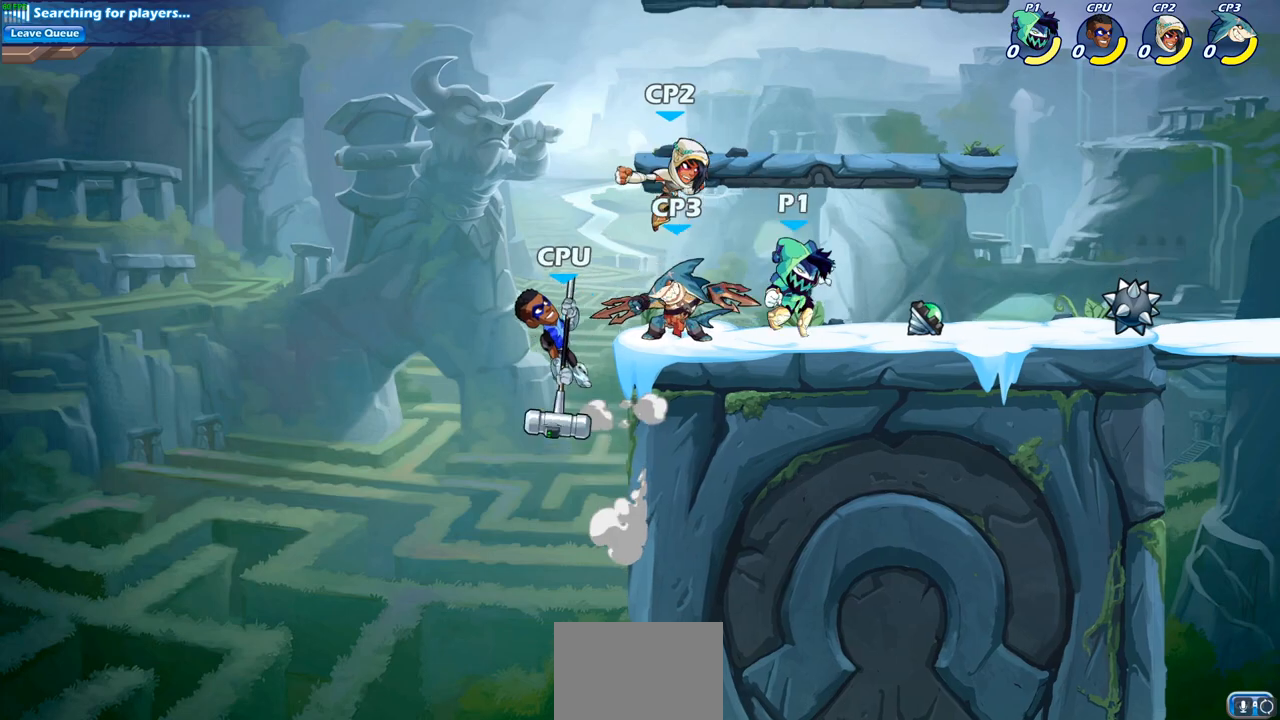
{"buttons": [], "left_stick": "up-right", "events": [[117, "left_stick", "right"], [317, "left_stick", "up-right"]]}
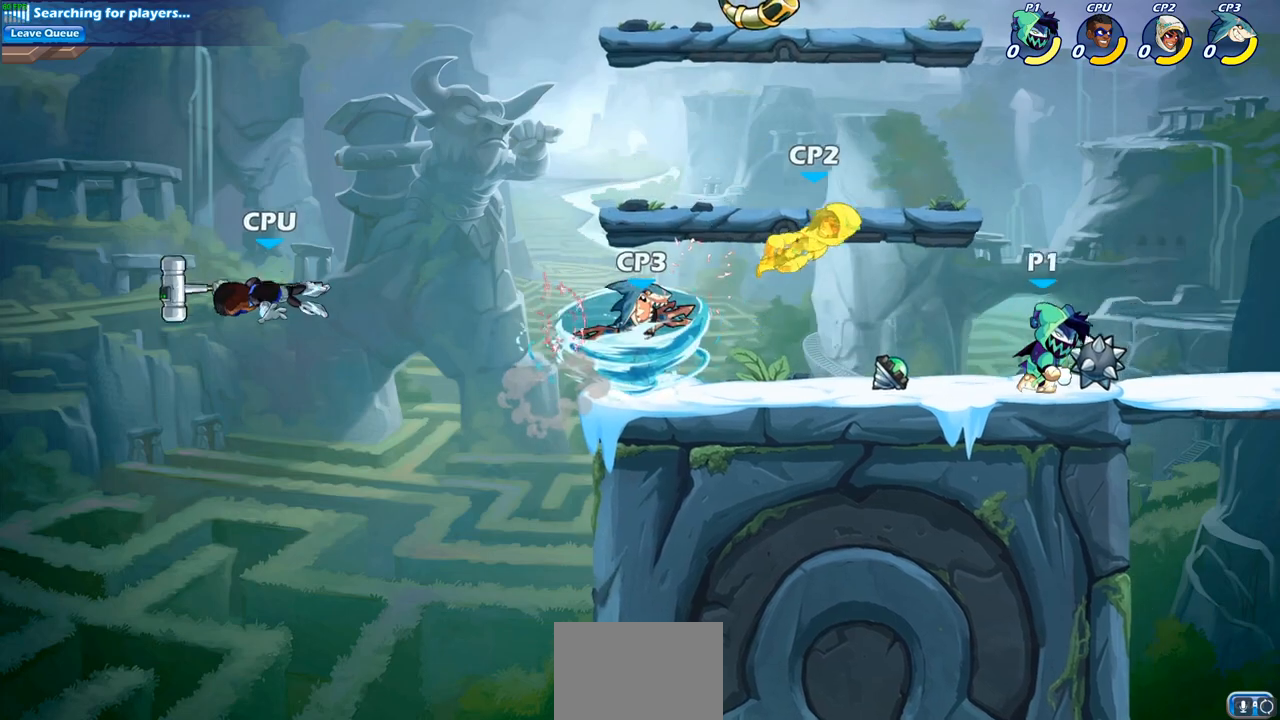
{"buttons": ["R1"], "left_stick": "center", "events": [[100, "left_stick", "center"], [167, "left_stick", "up-left"], [383, "left_stick", "center"], [400, "R1", "down"]]}
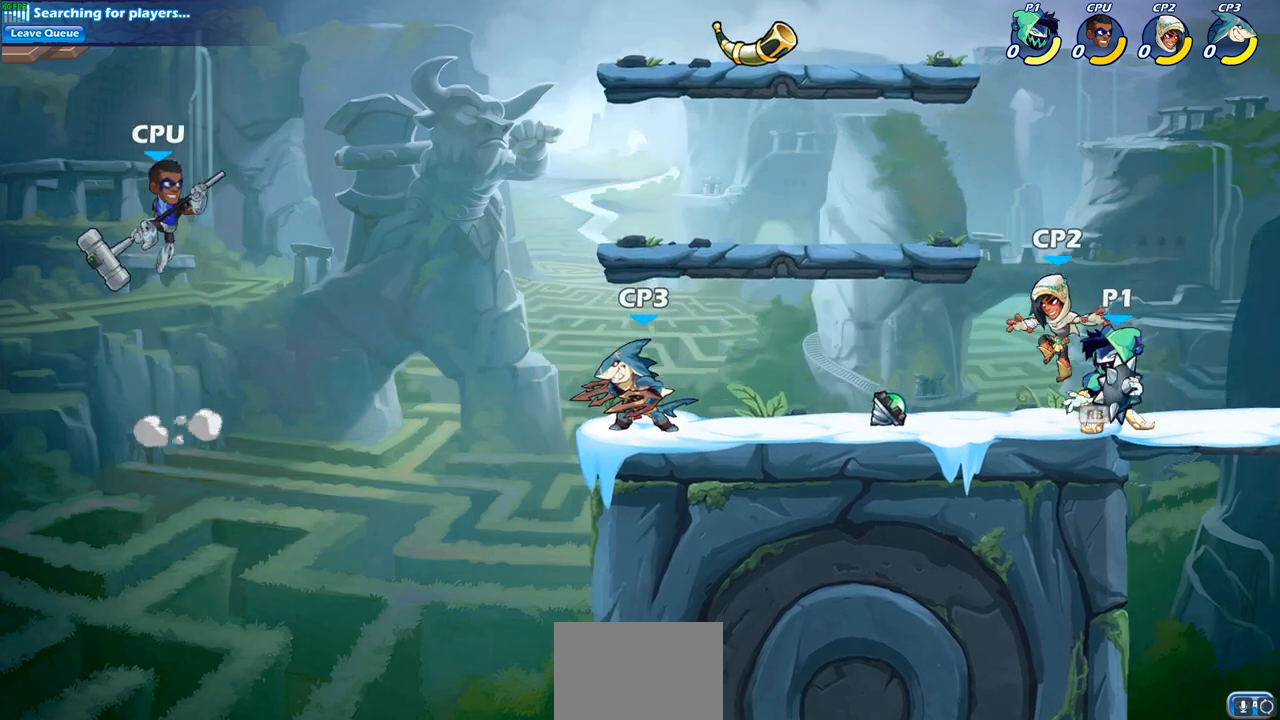
{"buttons": [], "left_stick": "left", "events": [[50, "R1", "up"], [133, "left_stick", "left"], [250, "R1", "down"], [383, "R1", "up"]]}
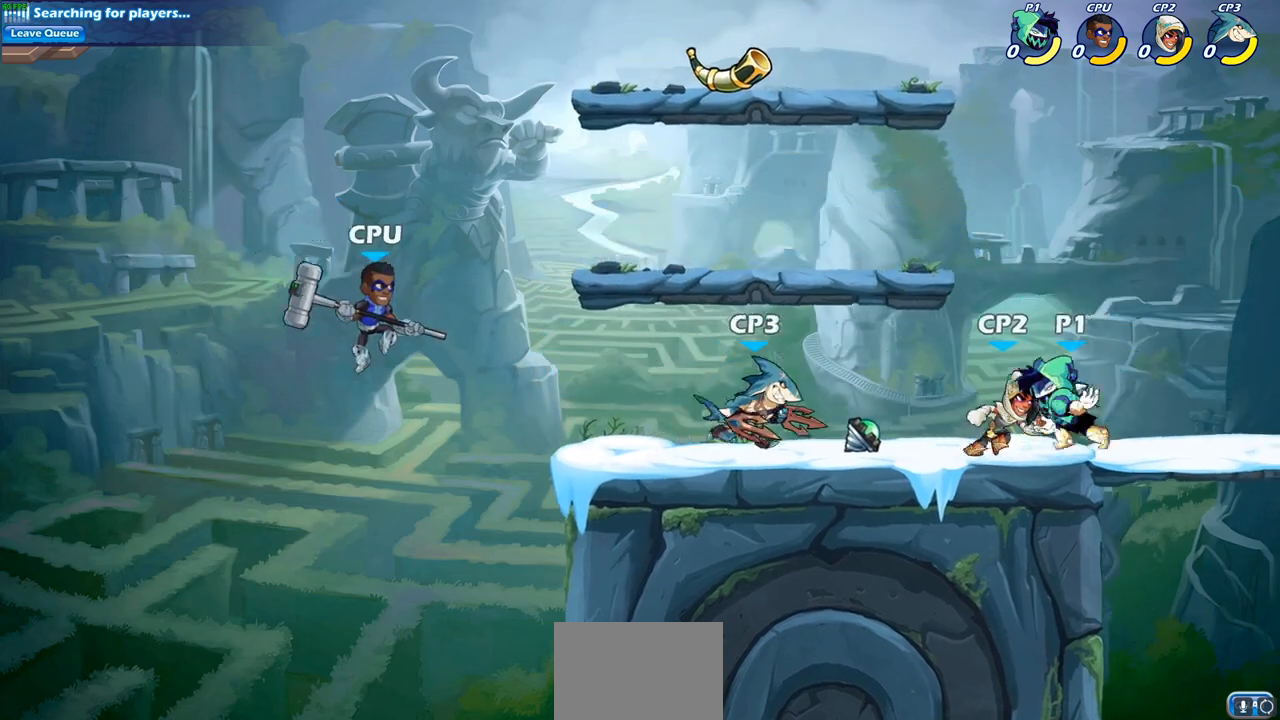
{"buttons": ["SQUARE"], "left_stick": "center", "events": [[367, "left_stick", "center"], [500, "SQUARE", "down"]]}
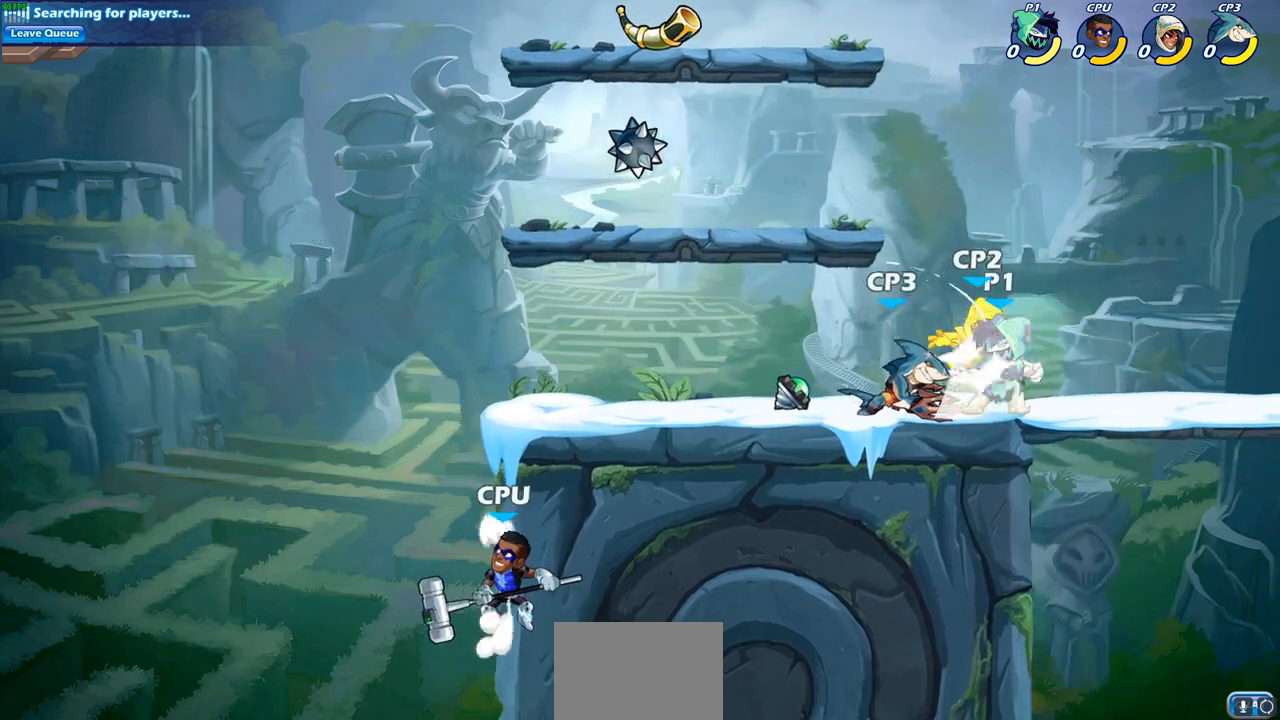
{"buttons": [], "left_stick": "left", "events": [[50, "left_stick", "left"], [133, "SQUARE", "up"], [217, "SQUARE", "down"], [333, "SQUARE", "up"], [367, "SQUARE", "down"], [483, "SQUARE", "up"]]}
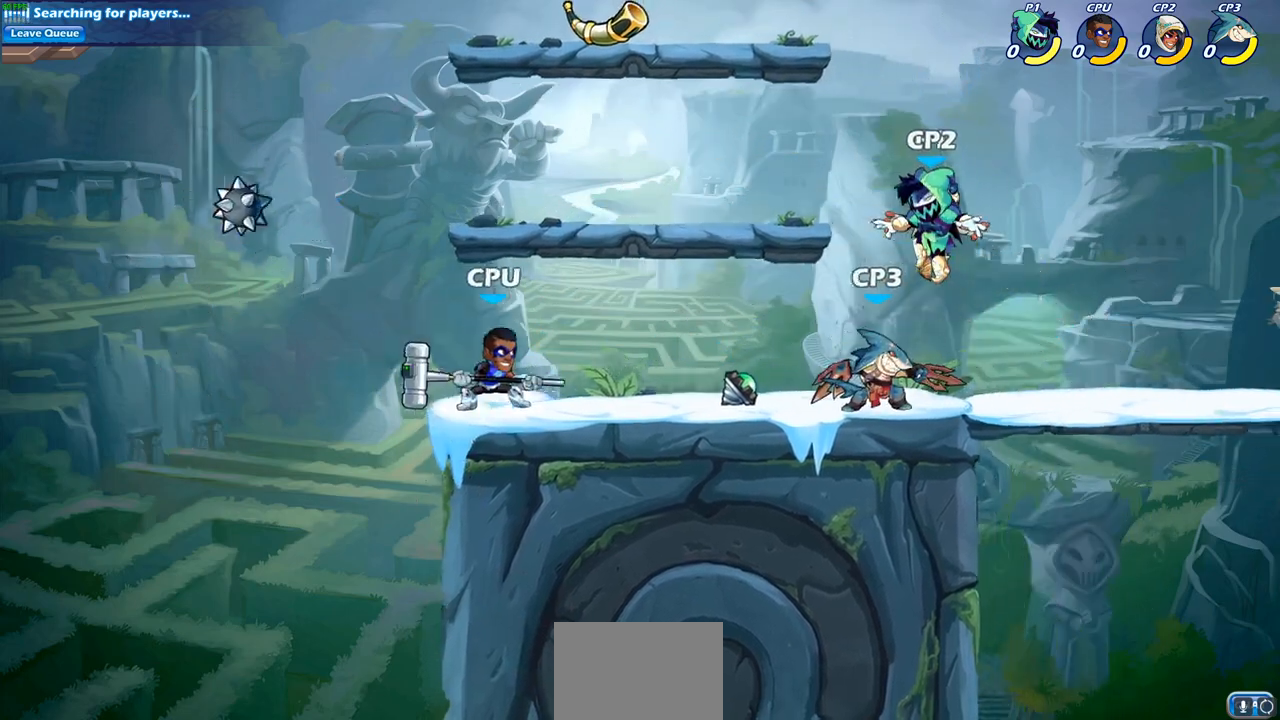
{"buttons": ["SQUARE"], "left_stick": "left", "events": [[50, "SQUARE", "down"], [200, "SQUARE", "up"], [267, "left_stick", "center"], [283, "SQUARE", "down"], [400, "SQUARE", "up"], [450, "left_stick", "left"], [467, "SQUARE", "down"]]}
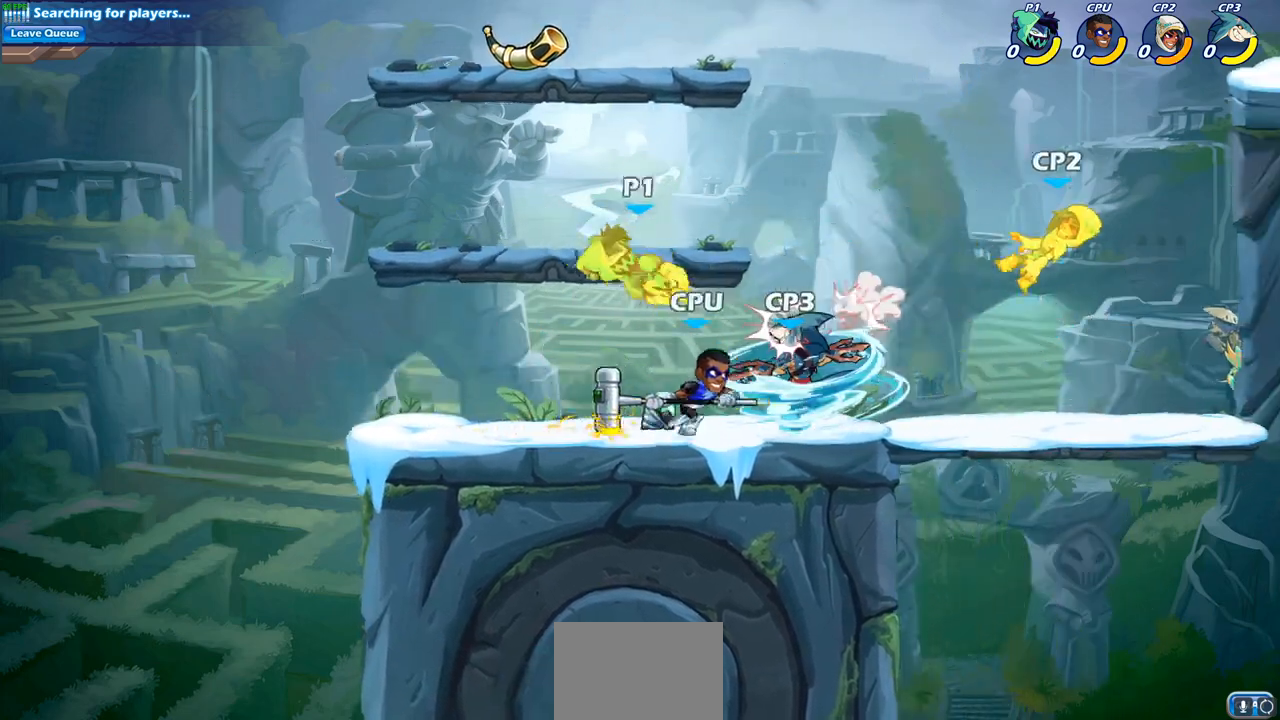
{"buttons": ["CROSS"], "left_stick": "left", "events": [[83, "SQUARE", "up"], [150, "SQUARE", "down"], [267, "SQUARE", "up"], [417, "CROSS", "down"]]}
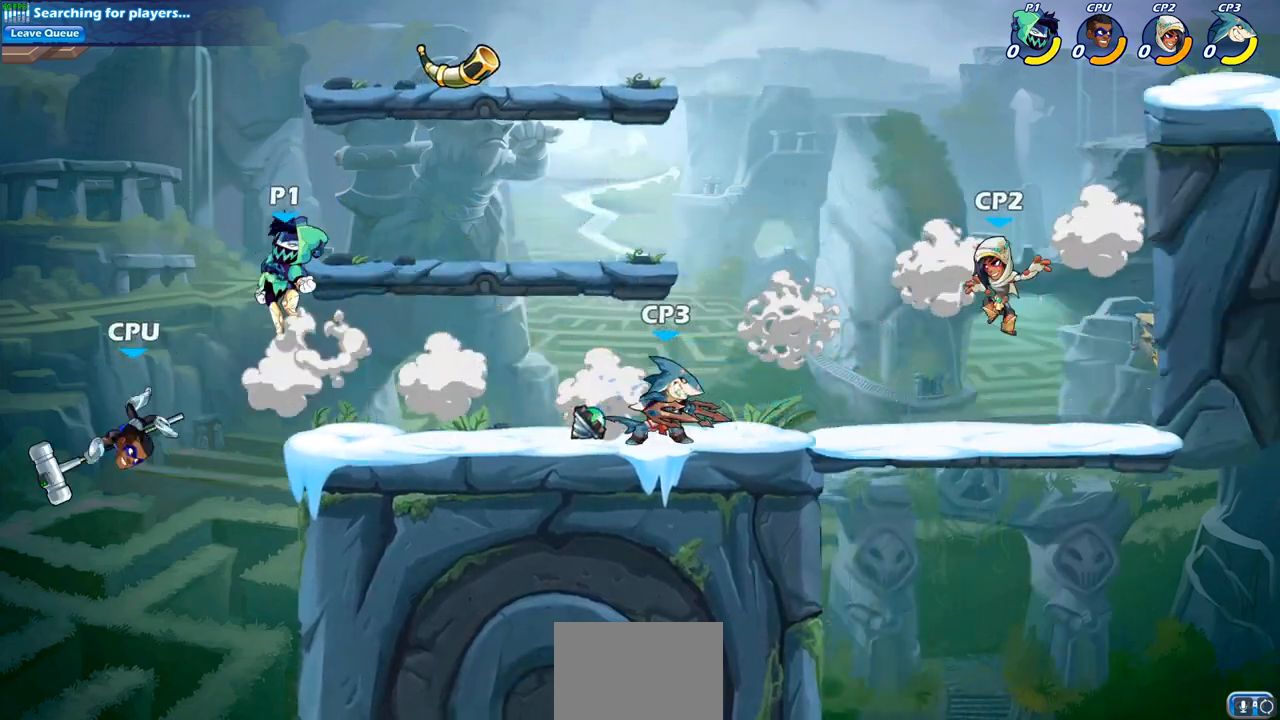
{"buttons": [], "left_stick": "right", "events": [[33, "CROSS", "up"], [117, "CROSS", "down"], [217, "CROSS", "up"], [317, "left_stick", "right"], [400, "CROSS", "down"], [500, "CROSS", "up"]]}
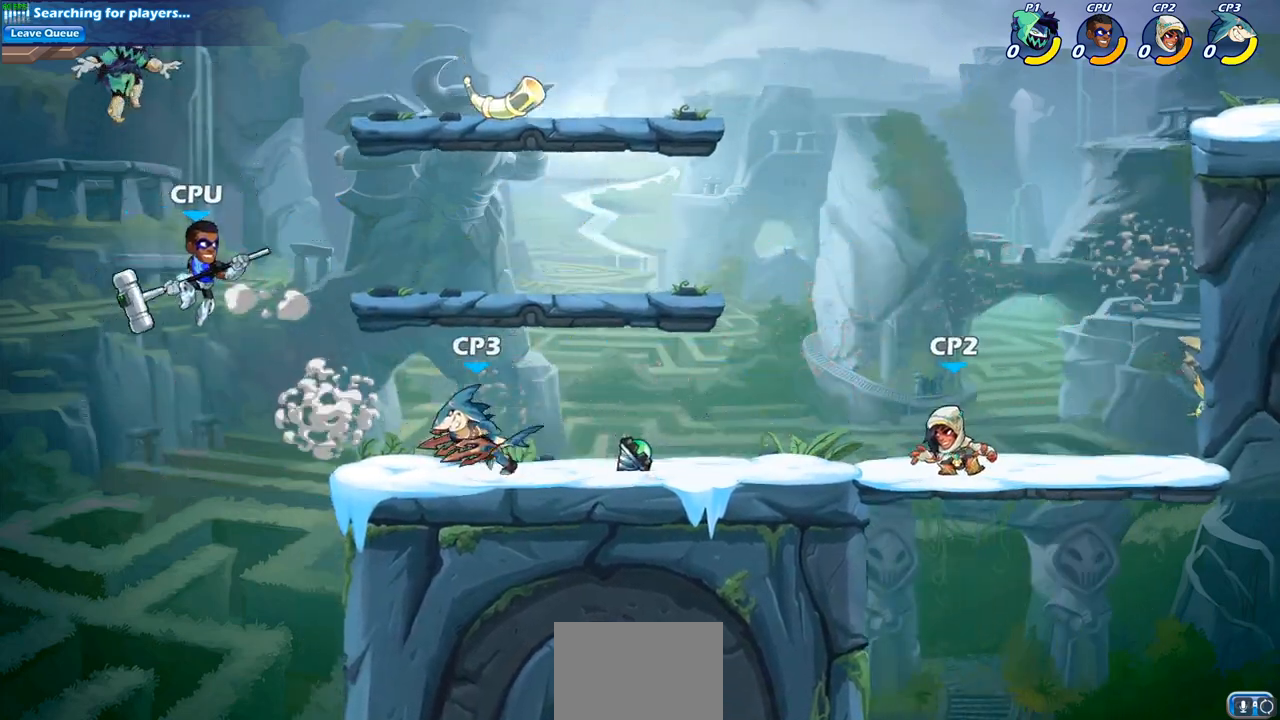
{"buttons": ["CROSS"], "left_stick": "right", "events": [[83, "CROSS", "down"], [200, "CROSS", "up"], [500, "CROSS", "down"]]}
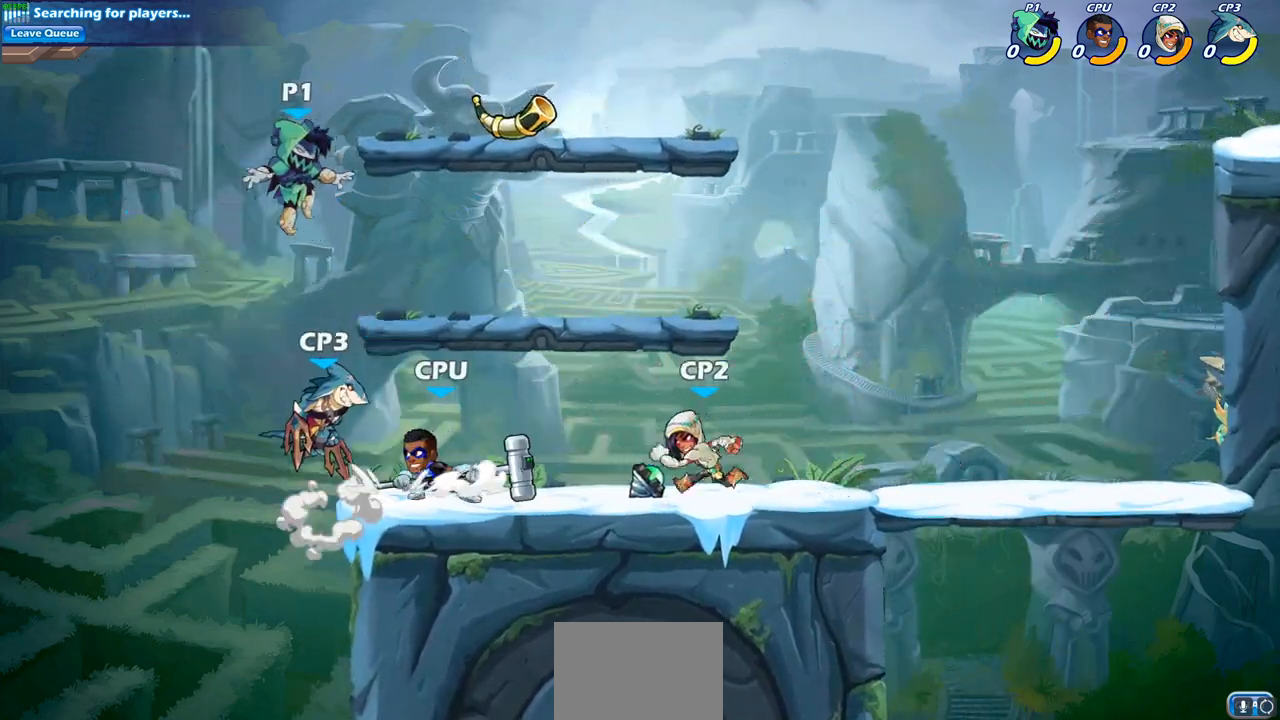
{"buttons": [], "left_stick": "up-left", "events": [[17, "left_stick", "up-right"], [150, "CROSS", "up"], [233, "CROSS", "down"], [250, "left_stick", "up"], [333, "CROSS", "up"], [367, "left_stick", "up-left"]]}
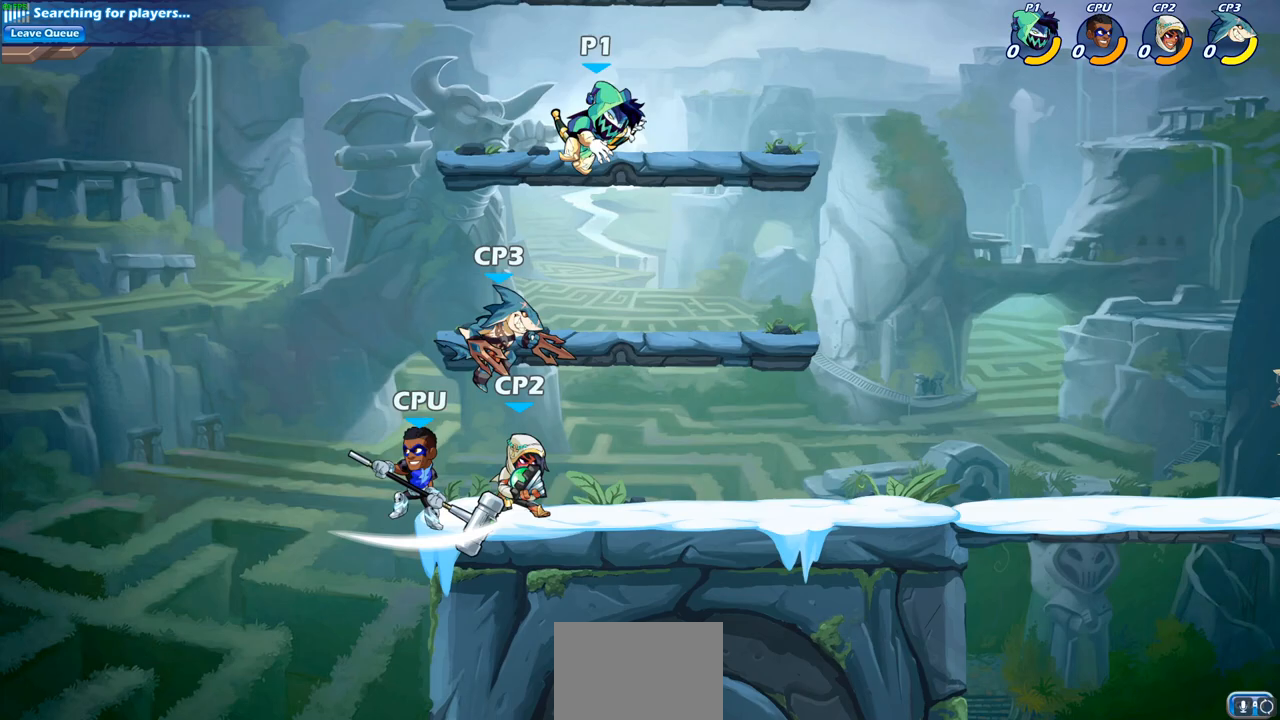
{"buttons": ["R1"], "left_stick": "up", "events": [[17, "CROSS", "down"], [67, "CROSS", "up"], [200, "left_stick", "center"], [417, "left_stick", "up"], [433, "R1", "down"]]}
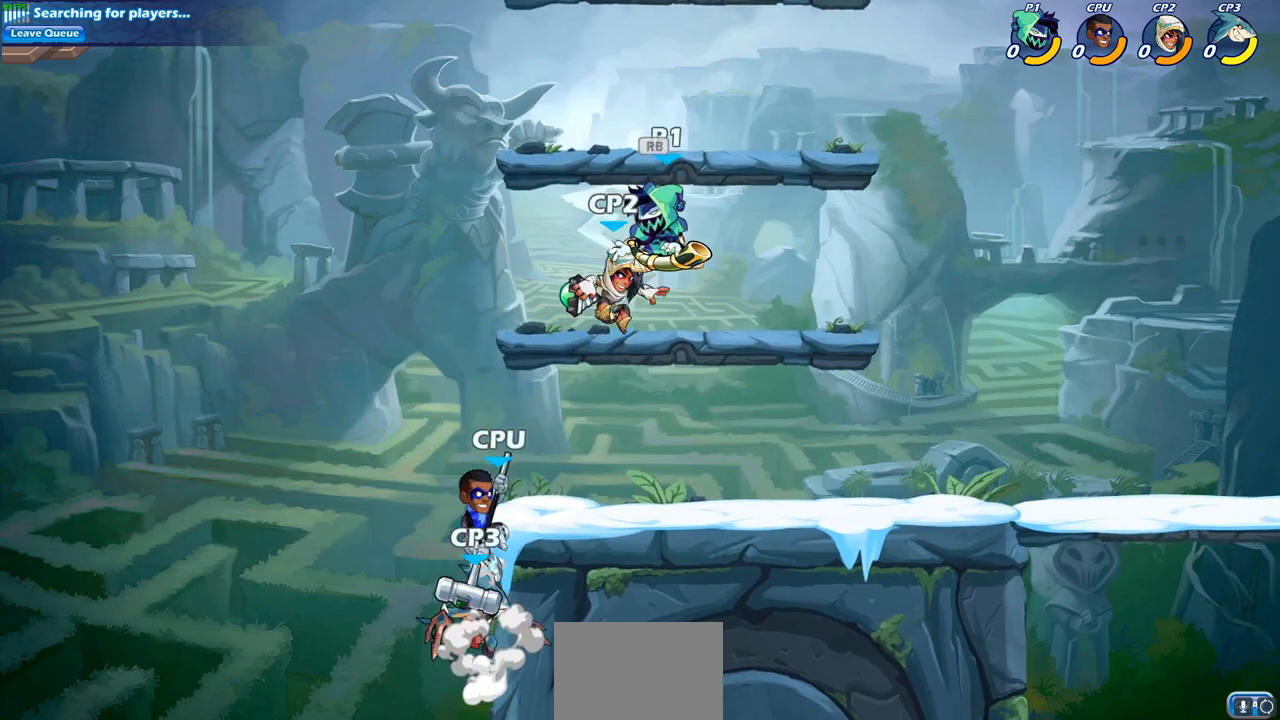
{"buttons": [], "left_stick": "right", "events": [[100, "R1", "up"], [317, "left_stick", "center"], [417, "left_stick", "right"]]}
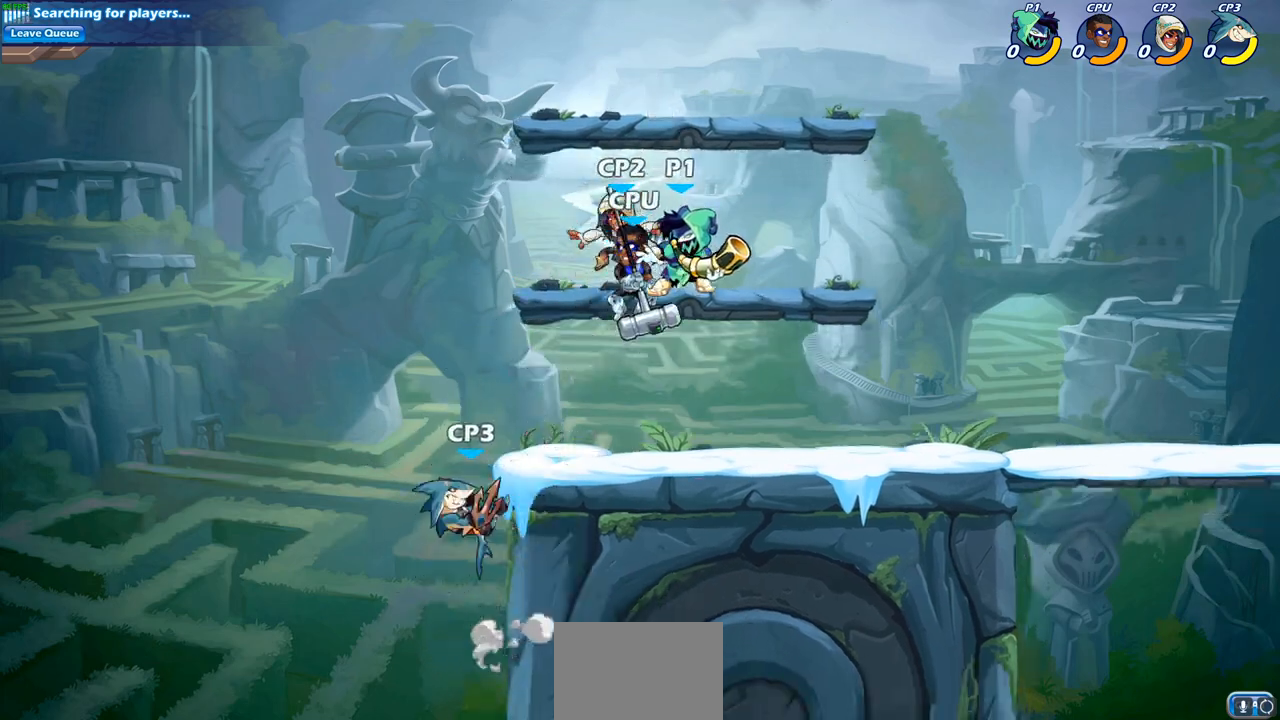
{"buttons": [], "left_stick": "left", "events": [[67, "SQUARE", "down"], [150, "left_stick", "left"], [200, "SQUARE", "up"], [317, "SQUARE", "down"], [467, "SQUARE", "up"]]}
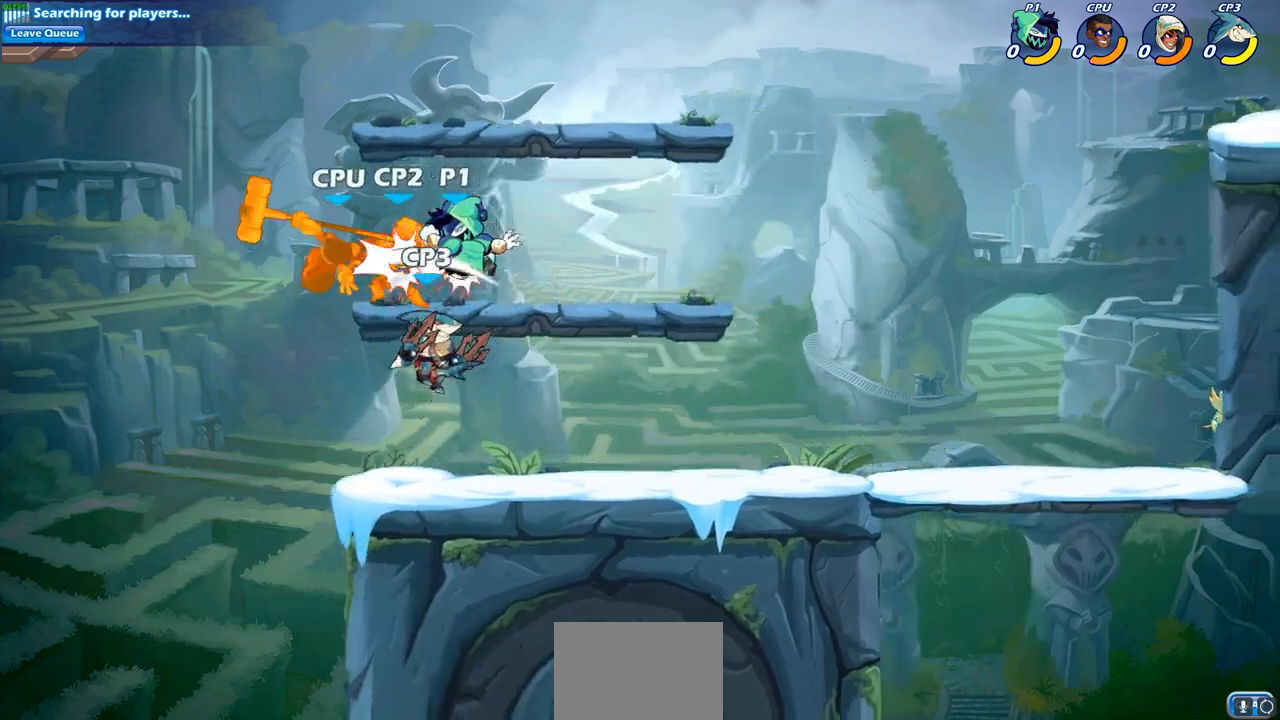
{"buttons": ["CROSS"], "left_stick": "right", "events": [[100, "left_stick", "center"], [267, "left_stick", "right"], [483, "CROSS", "down"]]}
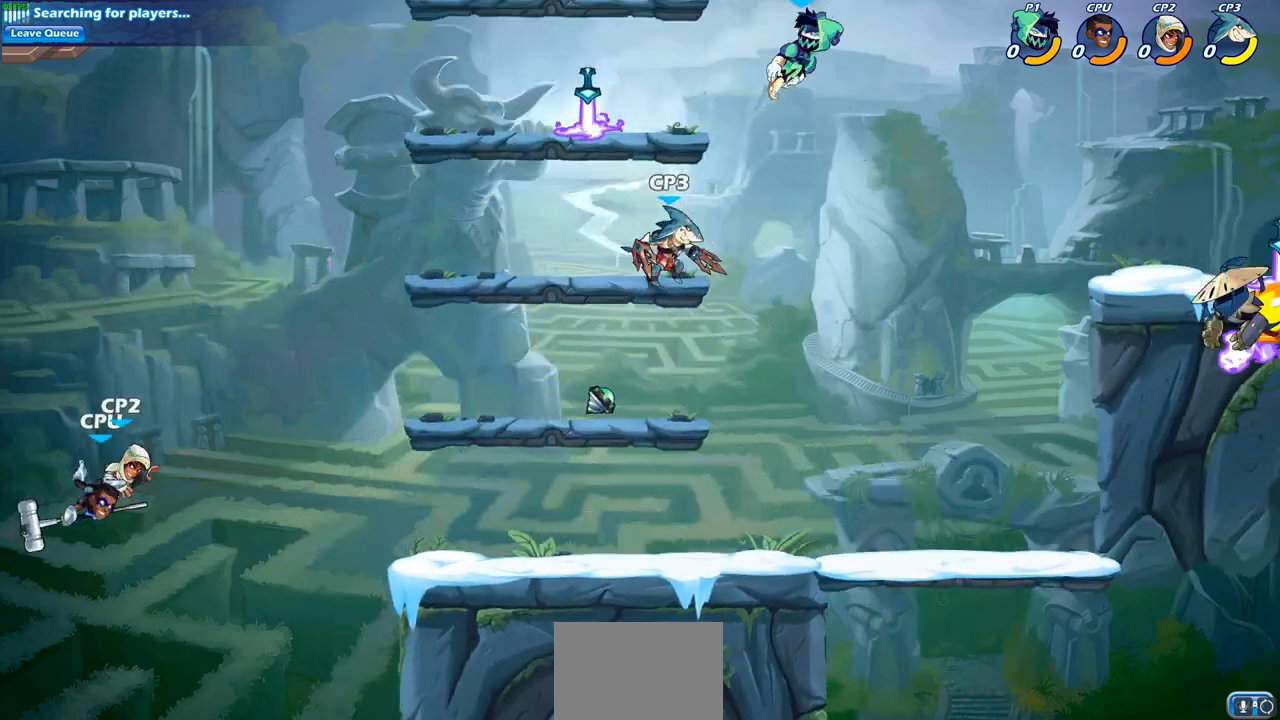
{"buttons": [], "left_stick": "up", "events": [[133, "CROSS", "up"], [150, "left_stick", "up-right"], [200, "CROSS", "down"], [300, "CROSS", "up"], [367, "CROSS", "down"], [433, "CROSS", "up"], [483, "left_stick", "up"]]}
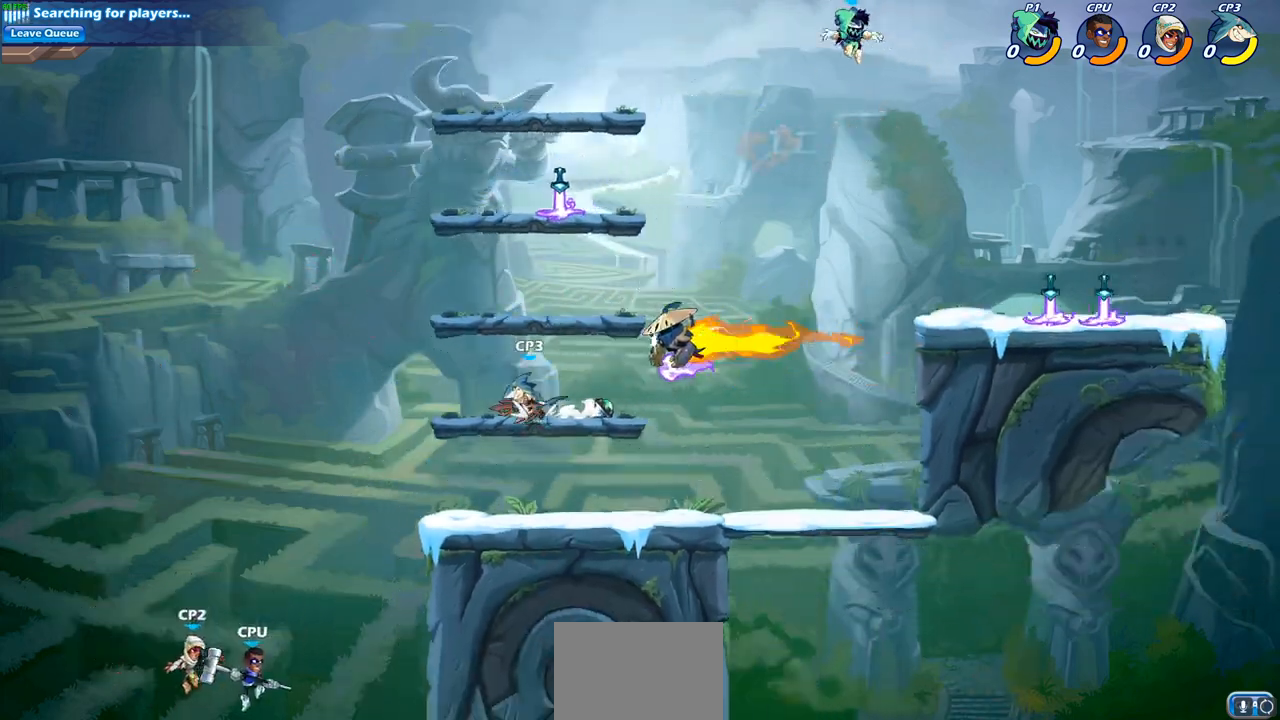
{"buttons": ["CROSS"], "left_stick": "up", "events": [[50, "CROSS", "down"], [167, "CROSS", "up"], [233, "CROSS", "down"], [367, "CROSS", "up"], [433, "CROSS", "down"]]}